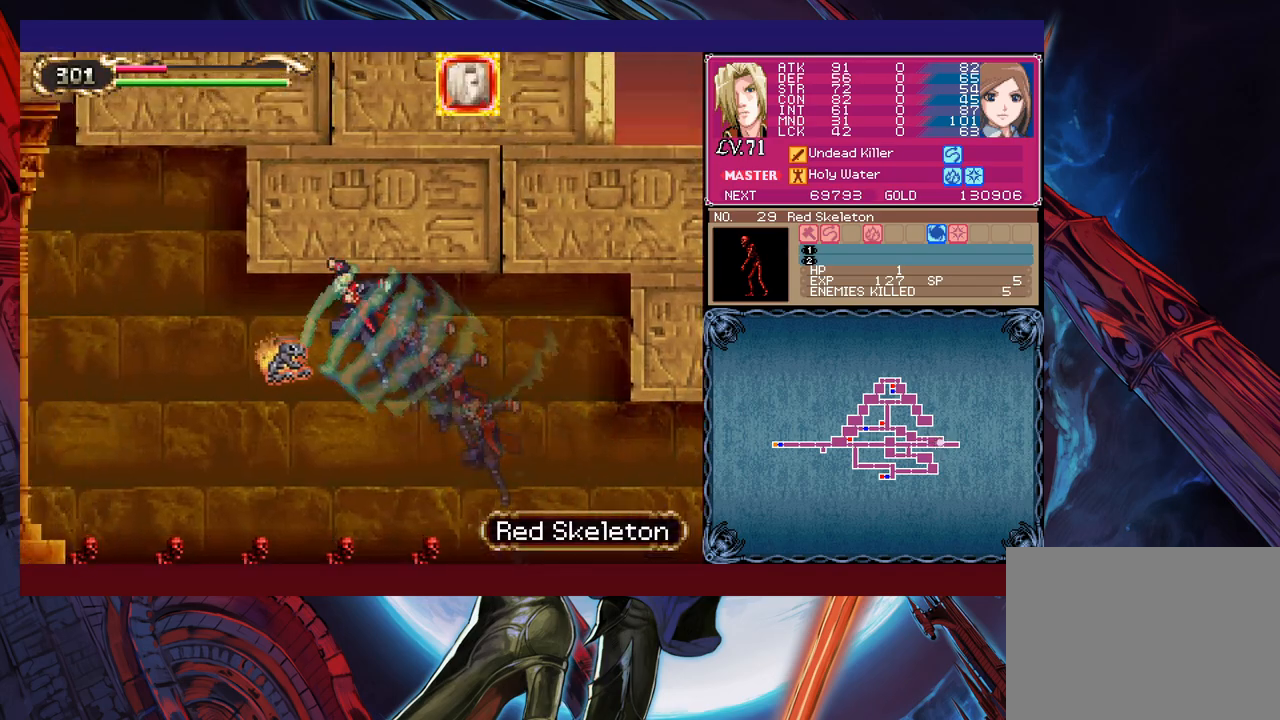
Gameplay with a controller (Xbox layout); each line is a JSON object with the inputs held at the frame after it. "events" lists button and stick changes between this image and that frame as [ms after this image, input, new state], when the widget could be followed in between. Not read: L2 R2 right_stick.
{"buttons": [], "left_stick": "up-left", "events": [[167, "Y", "down"], [267, "Y", "up"]]}
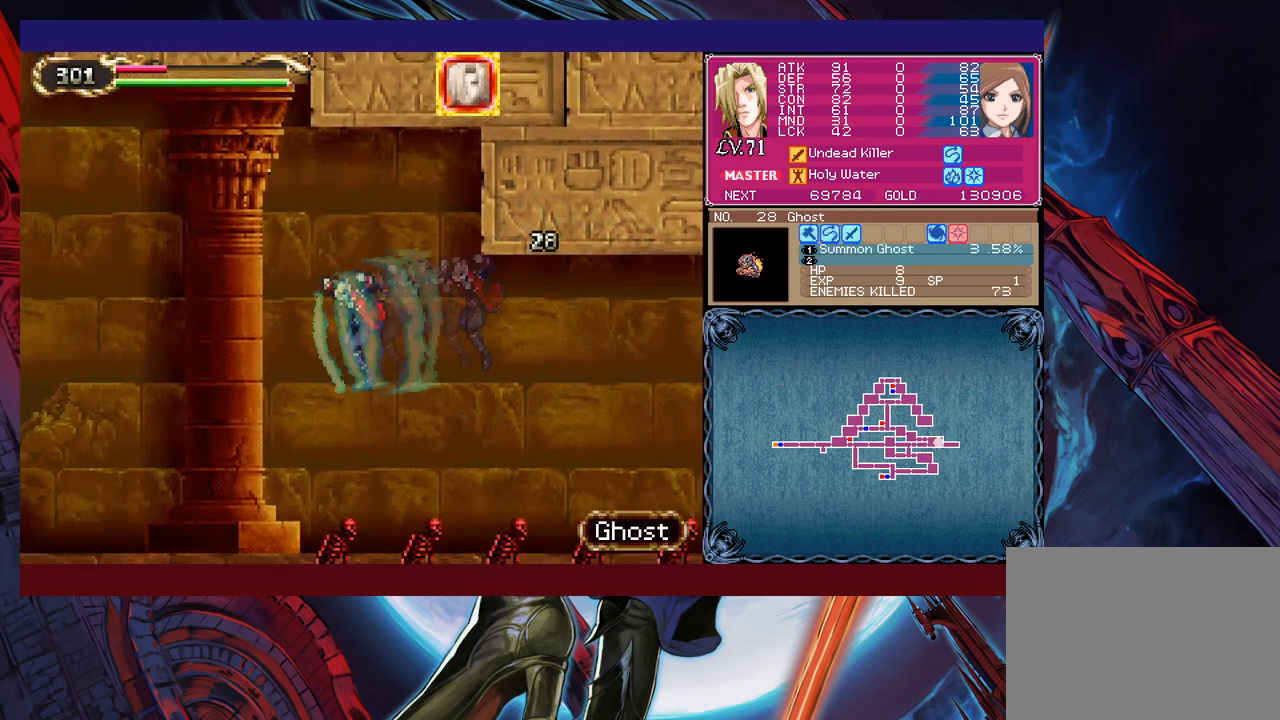
{"buttons": [], "left_stick": "up-left", "events": [[167, "B", "down"], [233, "B", "up"]]}
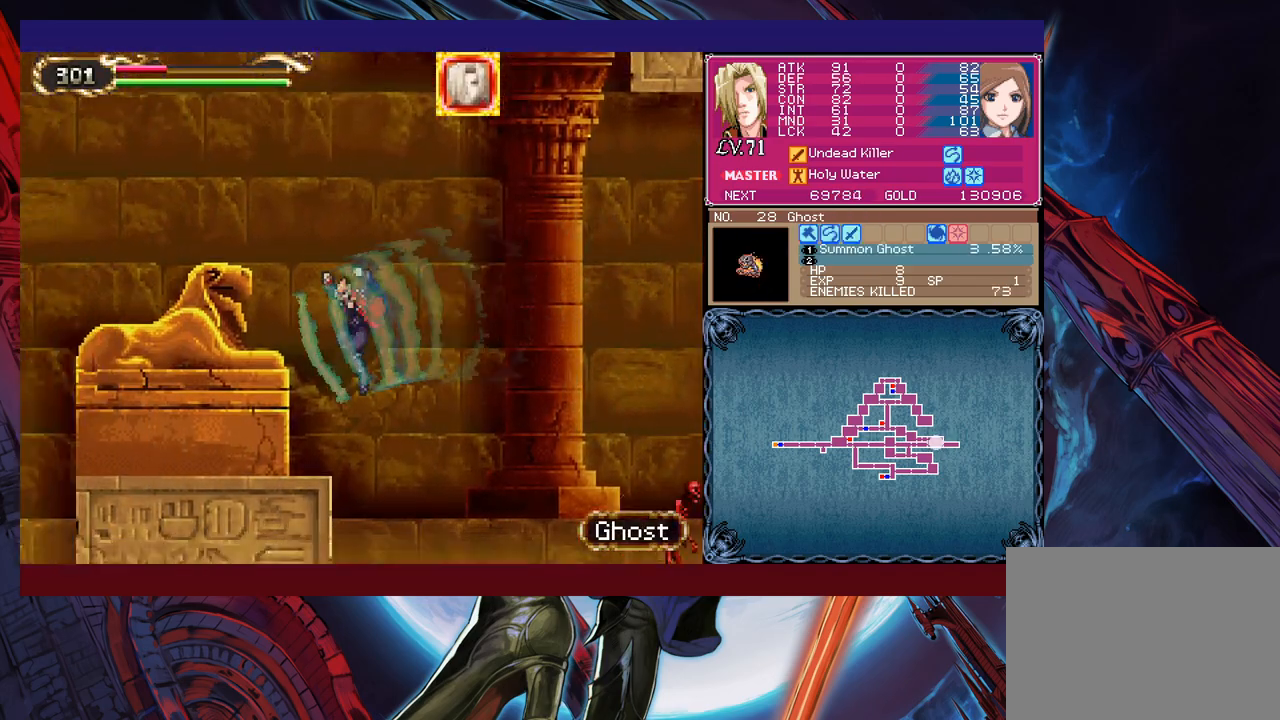
{"buttons": [], "left_stick": "up-left", "events": [[67, "Y", "down"], [133, "Y", "up"]]}
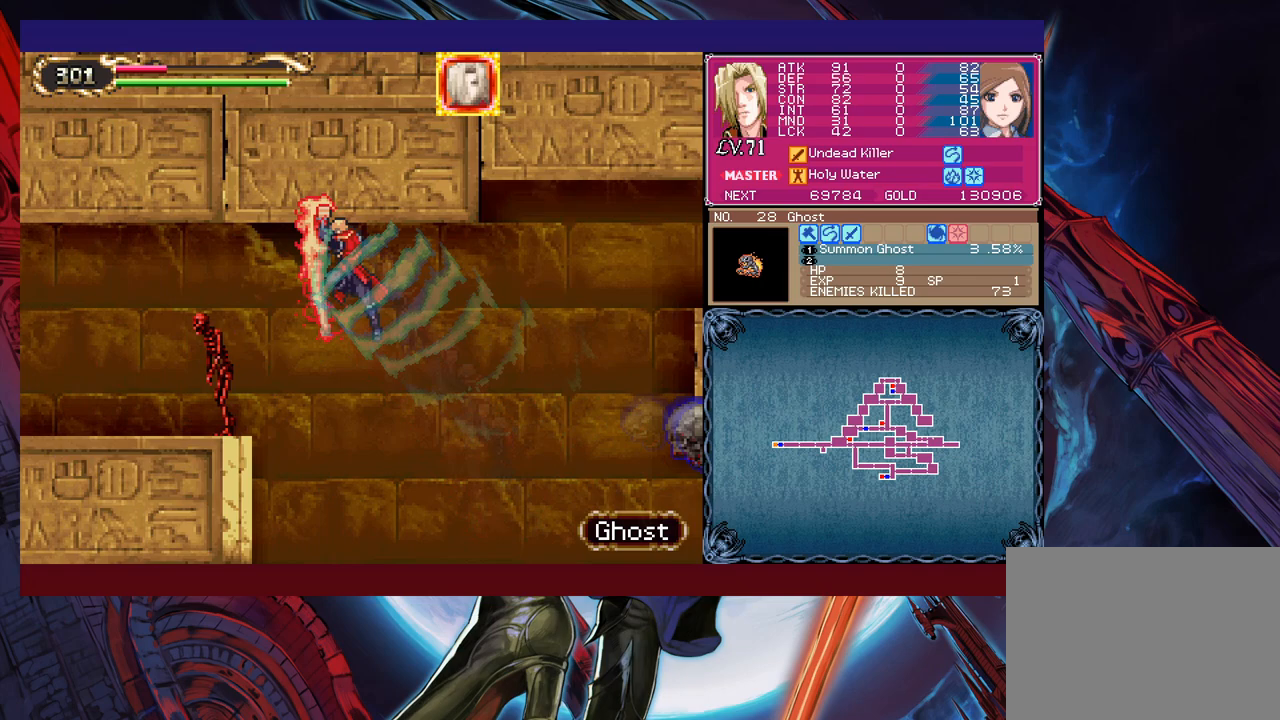
{"buttons": [], "left_stick": "up-left", "events": []}
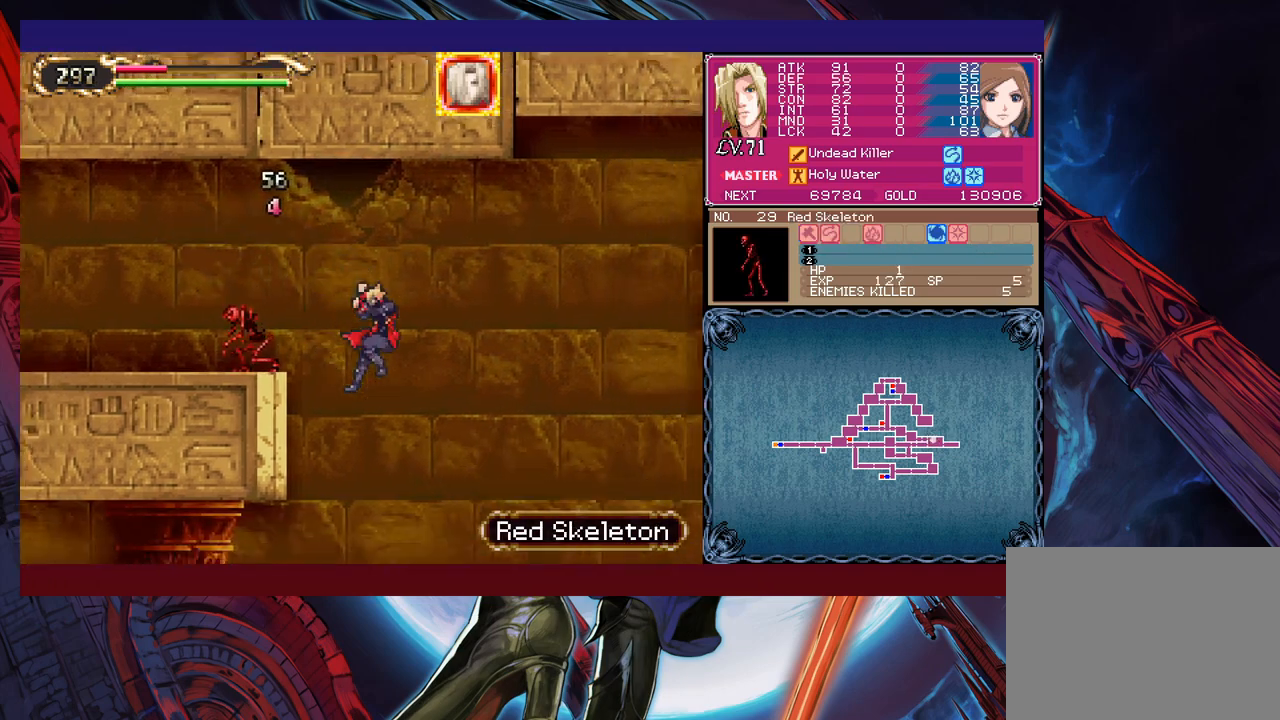
{"buttons": ["B", "X"], "left_stick": "up-right", "events": [[233, "left_stick", "up-right"], [383, "B", "down"], [467, "X", "down"]]}
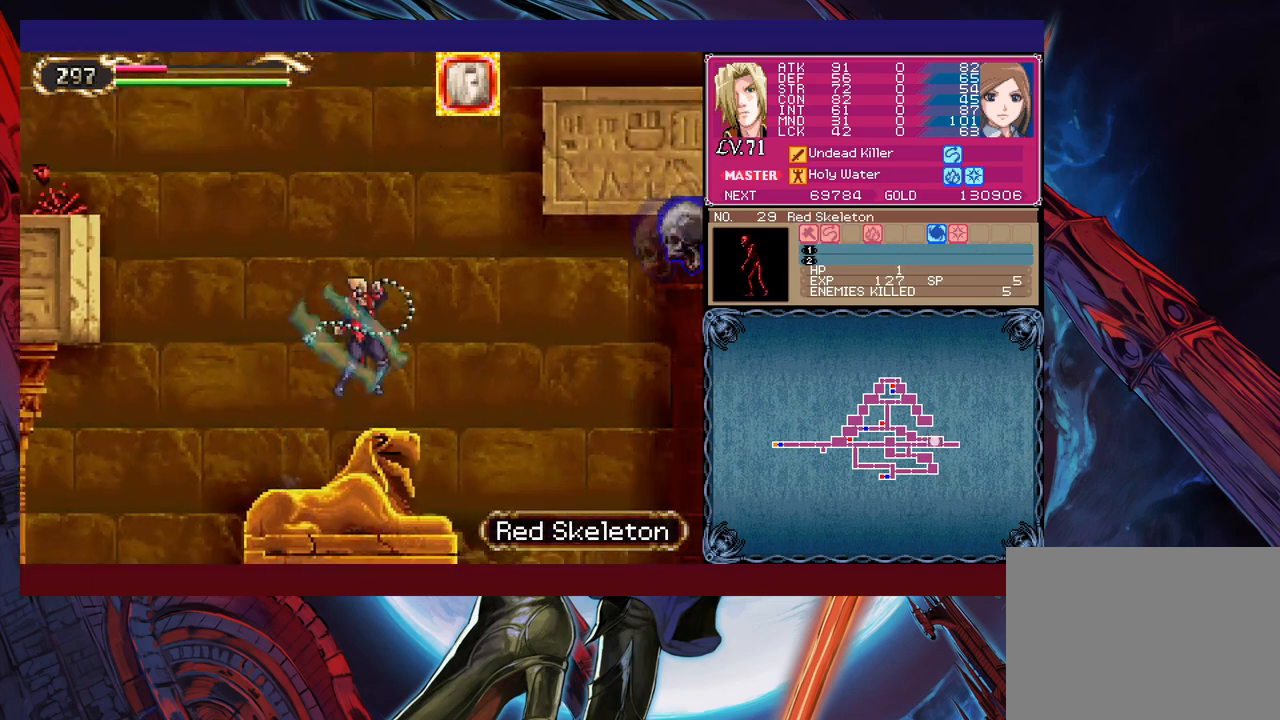
{"buttons": [], "left_stick": "up-left", "events": [[367, "left_stick", "up-left"], [417, "X", "up"], [483, "B", "up"]]}
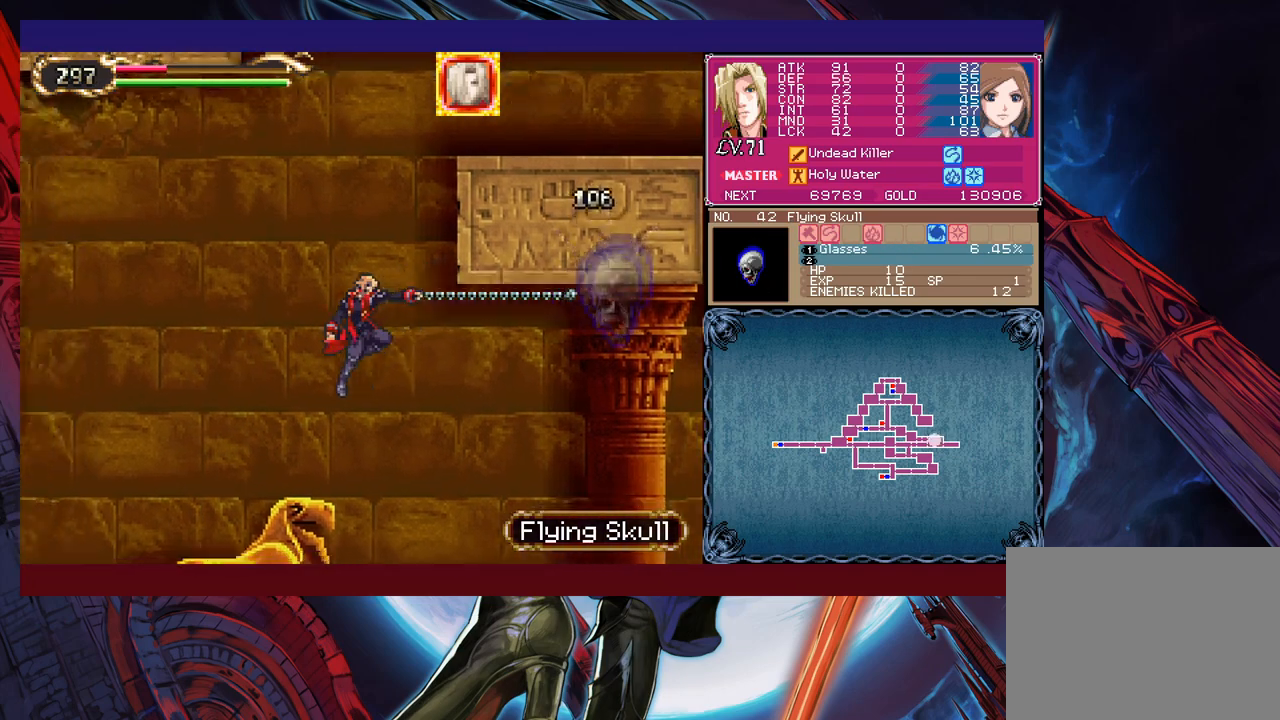
{"buttons": ["Y"], "left_stick": "up-left", "events": [[183, "B", "down"], [367, "B", "up"], [383, "Y", "down"]]}
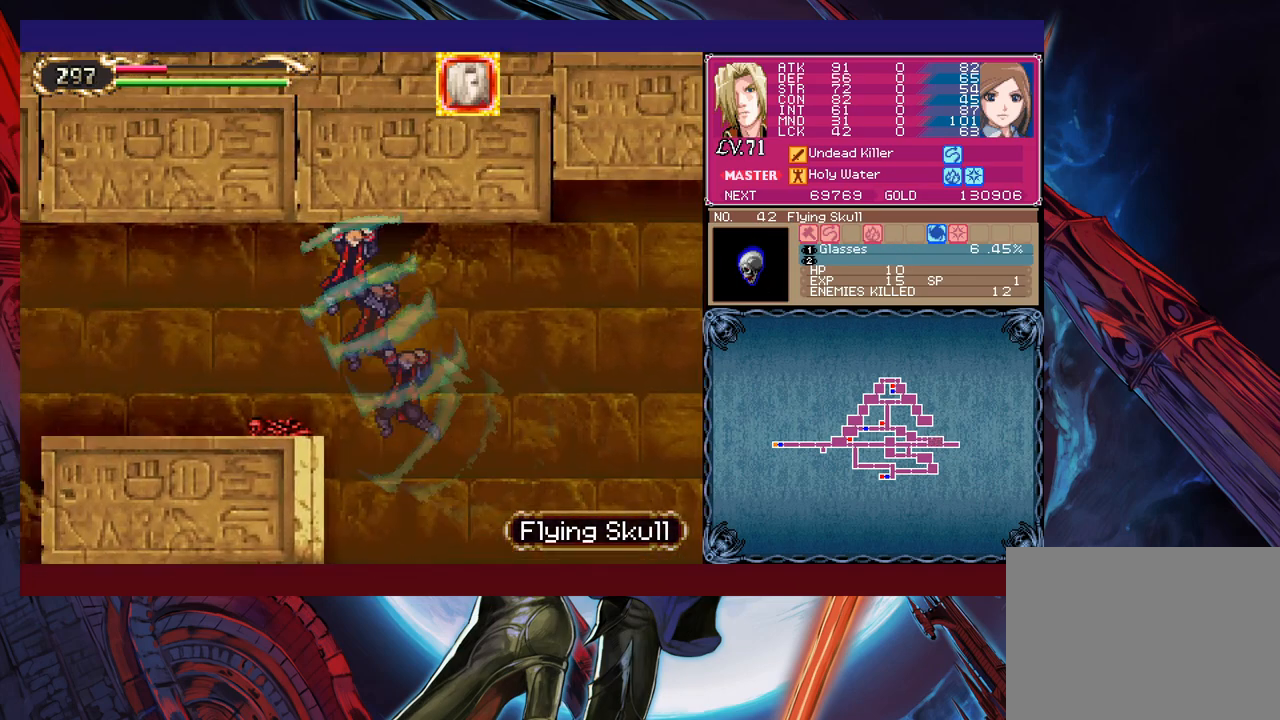
{"buttons": [], "left_stick": "left", "events": [[33, "Y", "up"], [433, "left_stick", "left"]]}
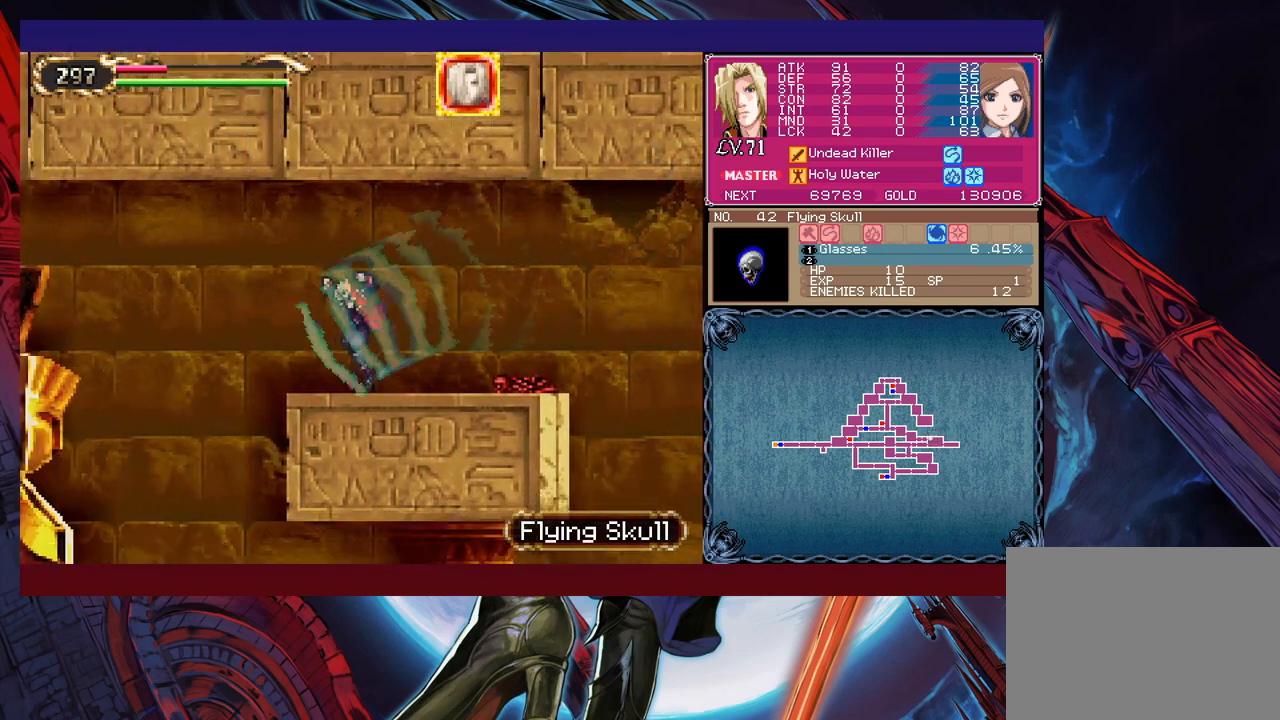
{"buttons": [], "left_stick": "left", "events": [[83, "B", "down"], [183, "B", "up"], [383, "B", "down"], [467, "B", "up"]]}
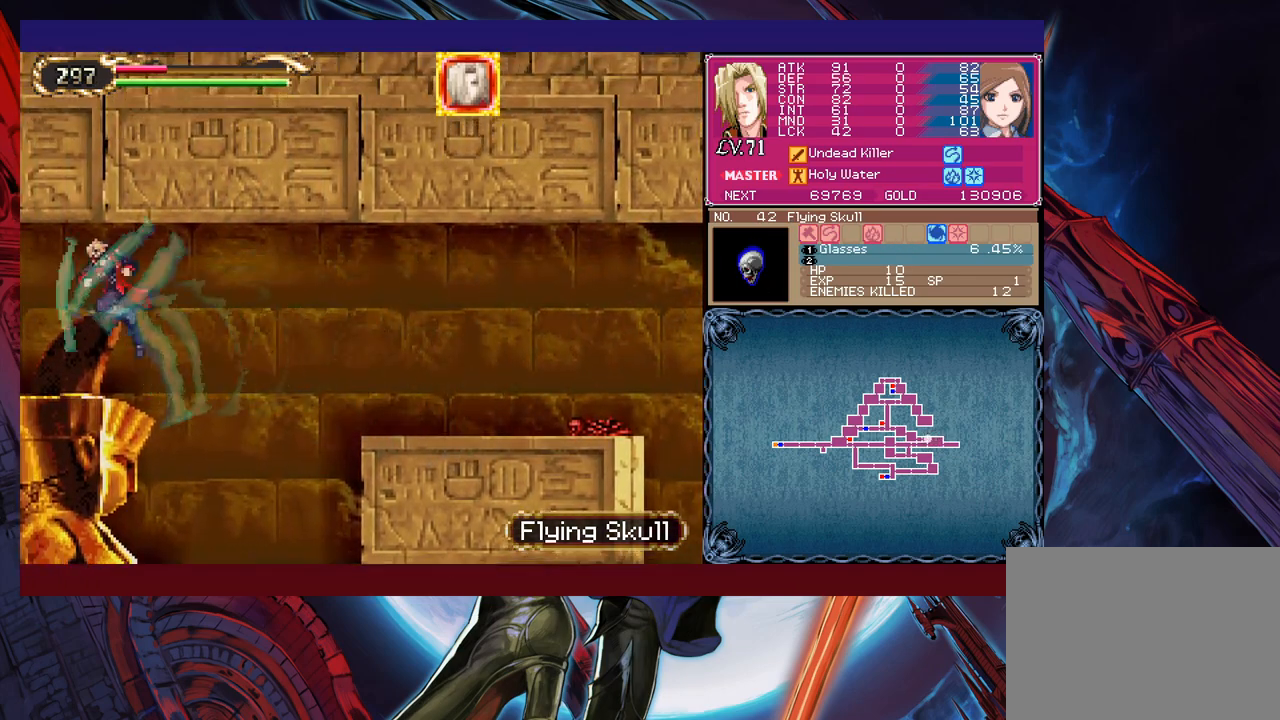
{"buttons": [], "left_stick": "left", "events": []}
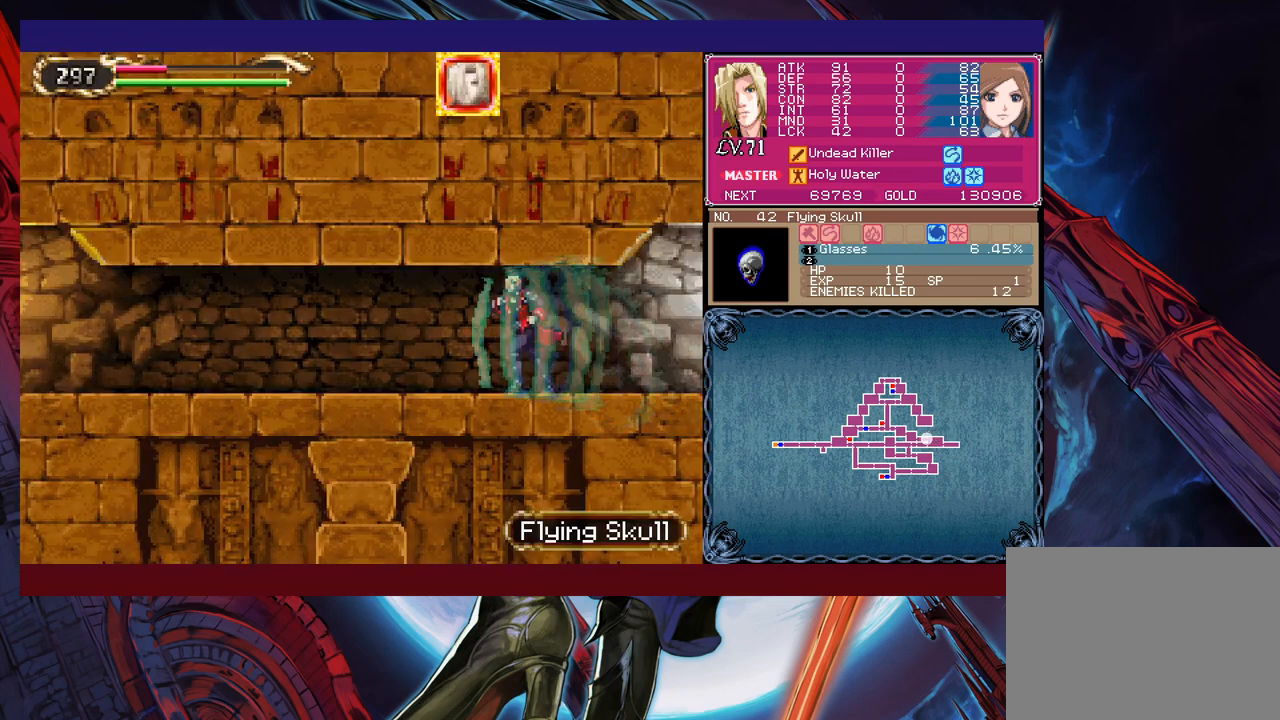
{"buttons": [], "left_stick": "left", "events": []}
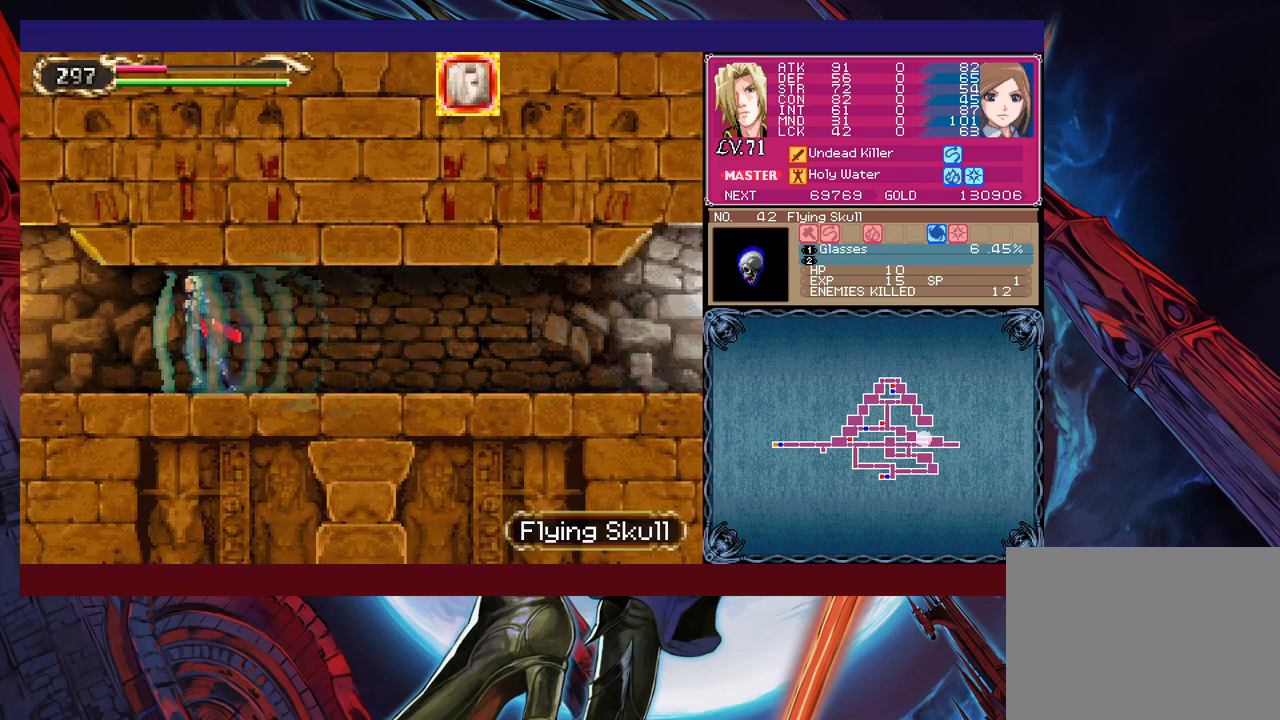
{"buttons": [], "left_stick": "up-left", "events": [[167, "left_stick", "up-left"]]}
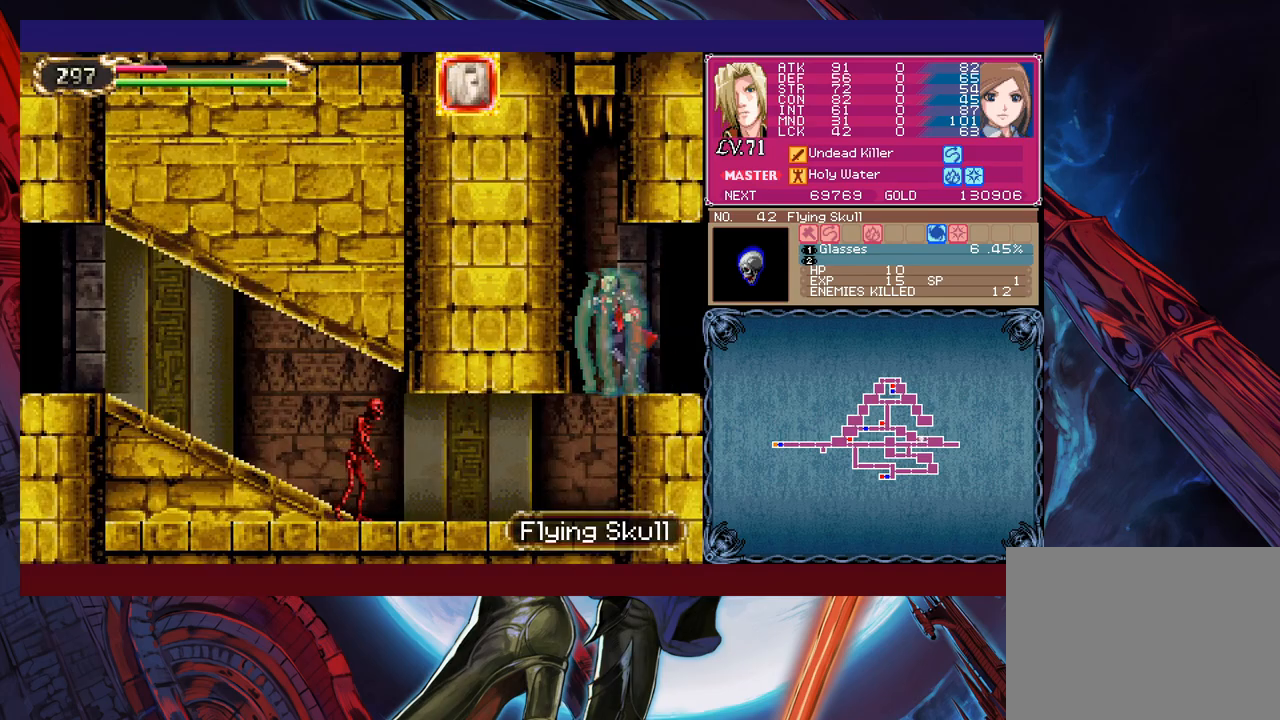
{"buttons": [], "left_stick": "up-left", "events": [[117, "X", "down"], [267, "X", "up"]]}
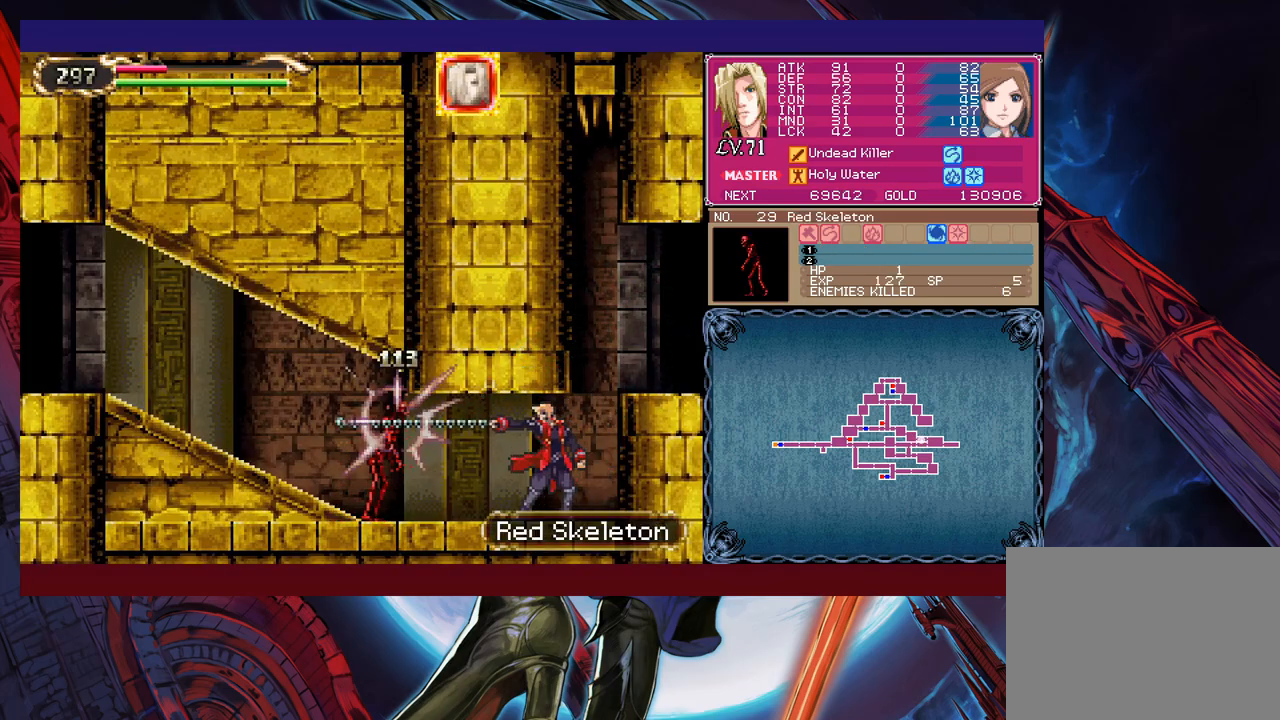
{"buttons": [], "left_stick": "up-left", "events": []}
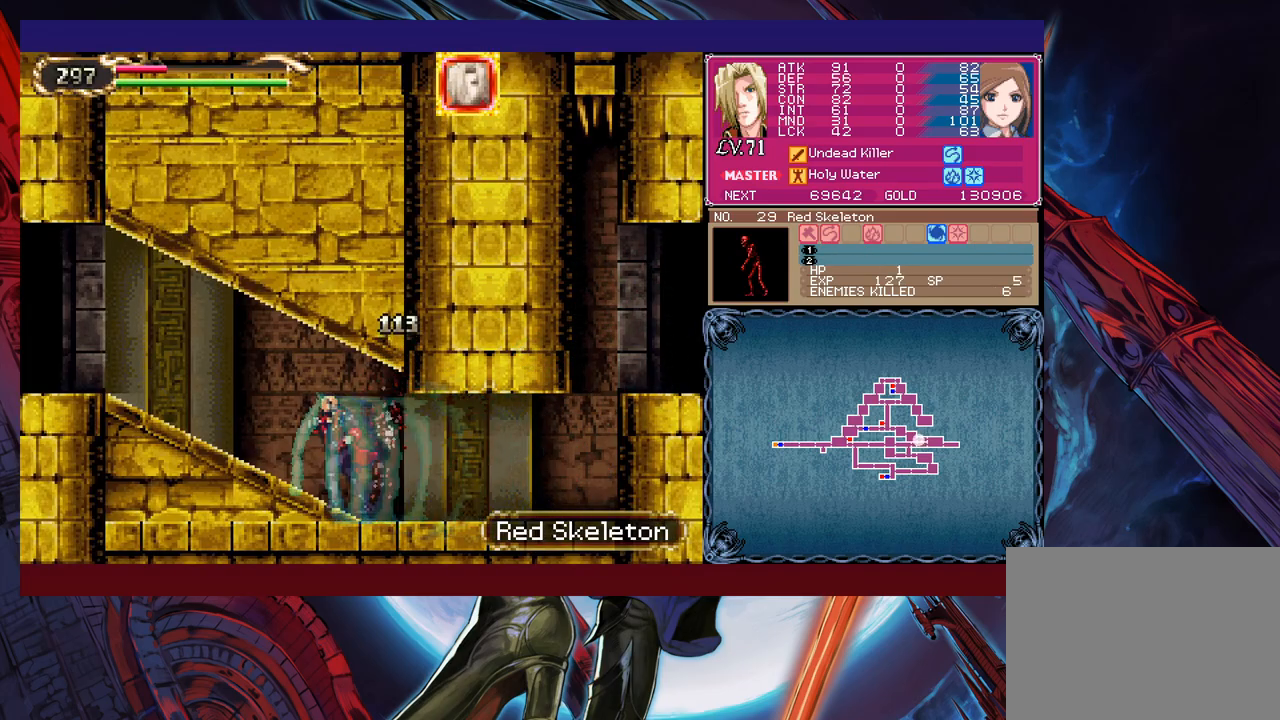
{"buttons": [], "left_stick": "up-left", "events": []}
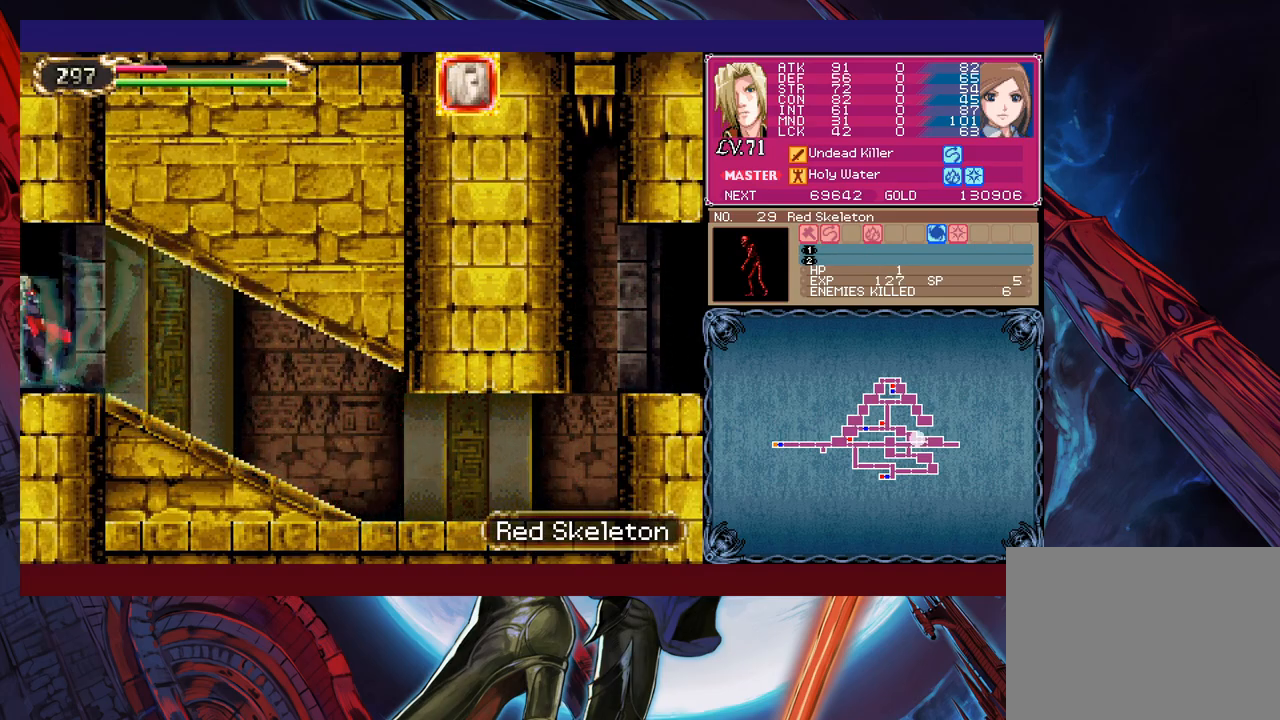
{"buttons": ["B"], "left_stick": "up-left", "events": [[483, "B", "down"]]}
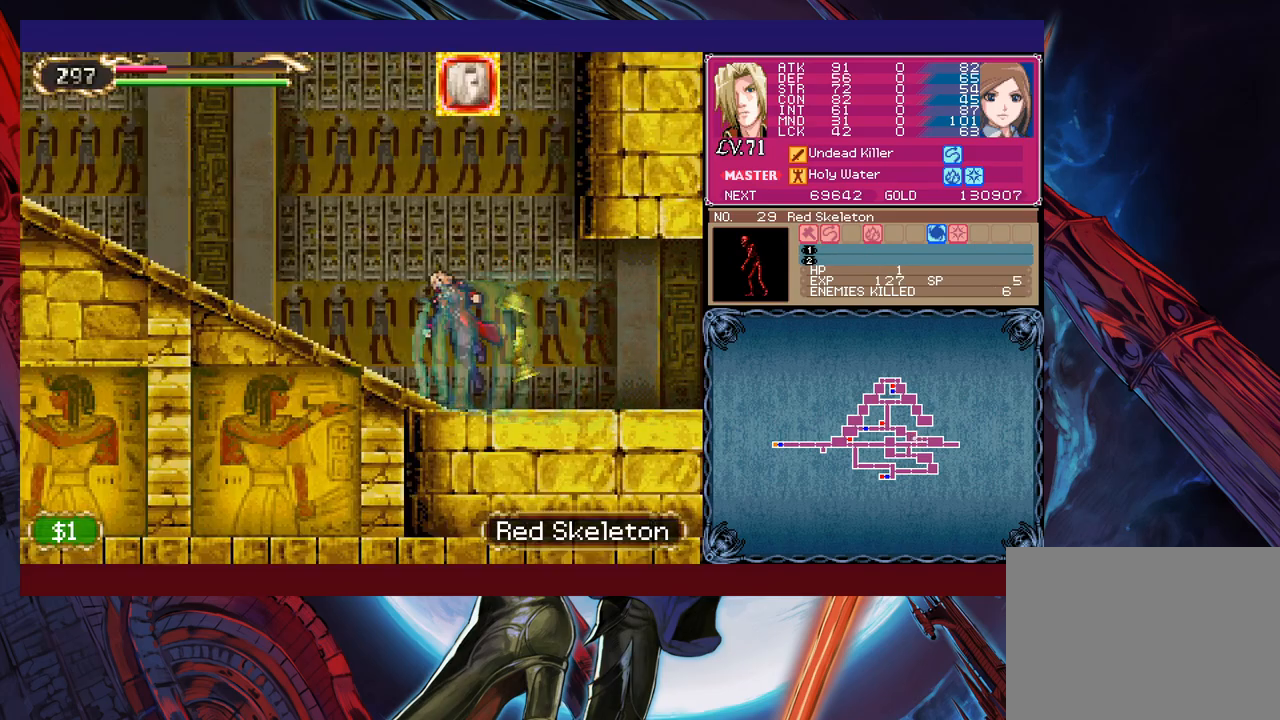
{"buttons": ["B", "X"], "left_stick": "up-left", "events": [[83, "X", "down"]]}
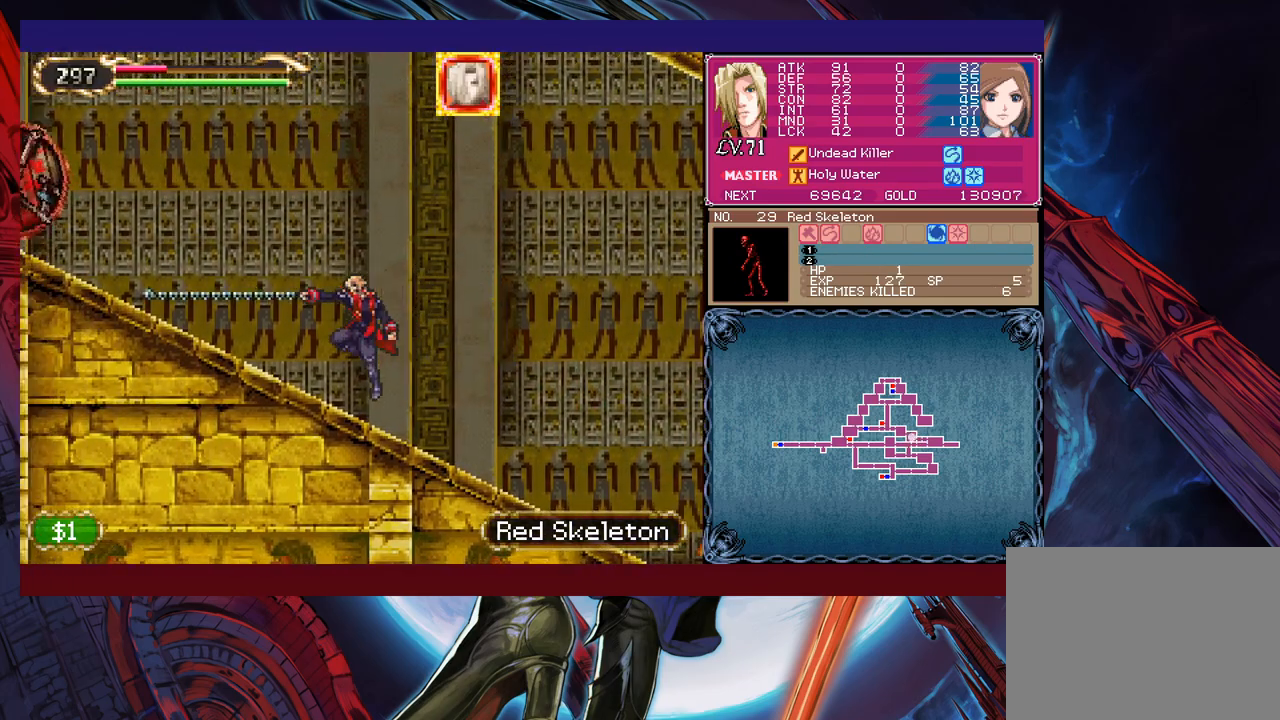
{"buttons": ["B", "X"], "left_stick": "up-left", "events": [[33, "B", "up"], [33, "X", "up"], [233, "B", "down"], [267, "X", "down"]]}
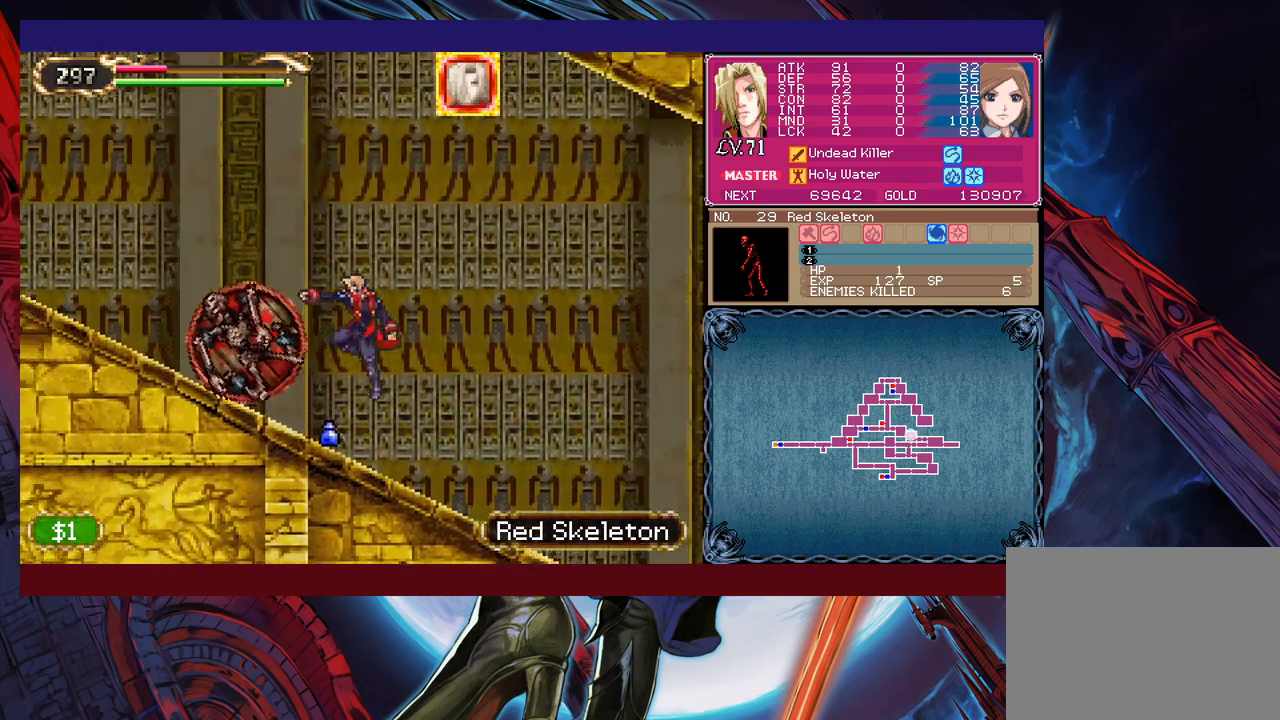
{"buttons": [], "left_stick": "up-left", "events": [[333, "B", "up"], [333, "X", "up"]]}
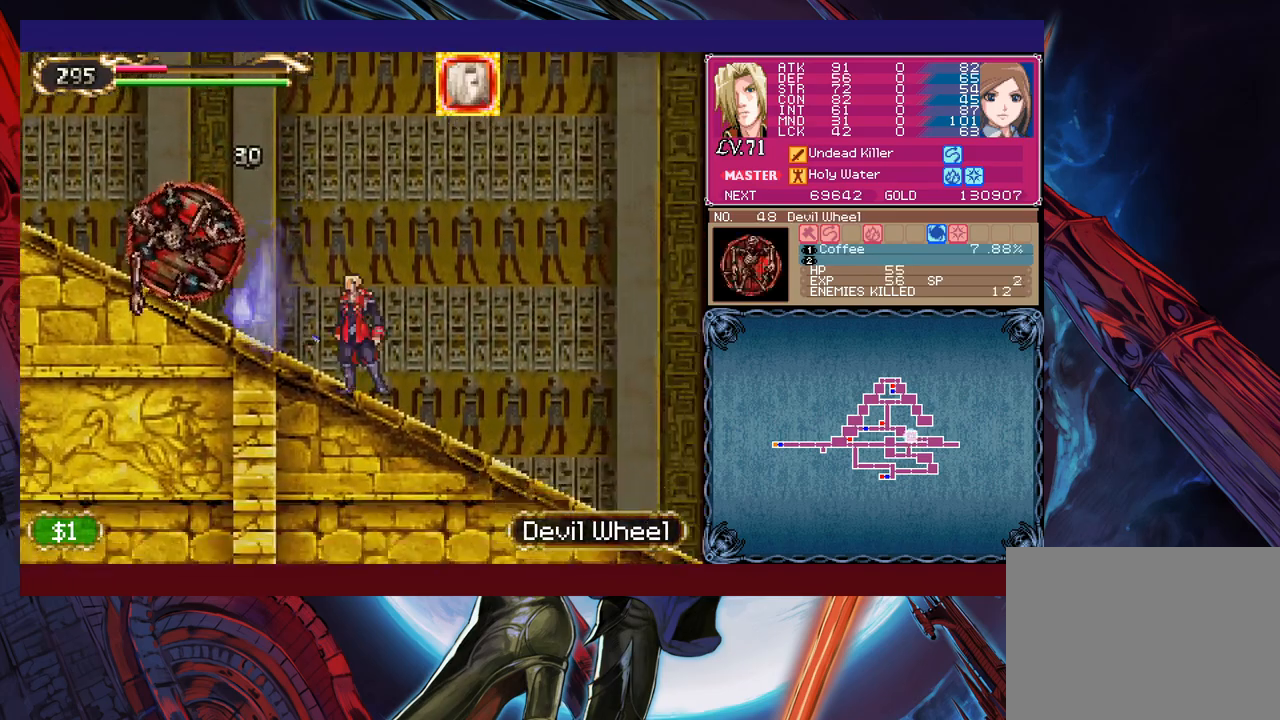
{"buttons": [], "left_stick": "left", "events": [[33, "left_stick", "left"], [333, "B", "down"], [433, "B", "up"]]}
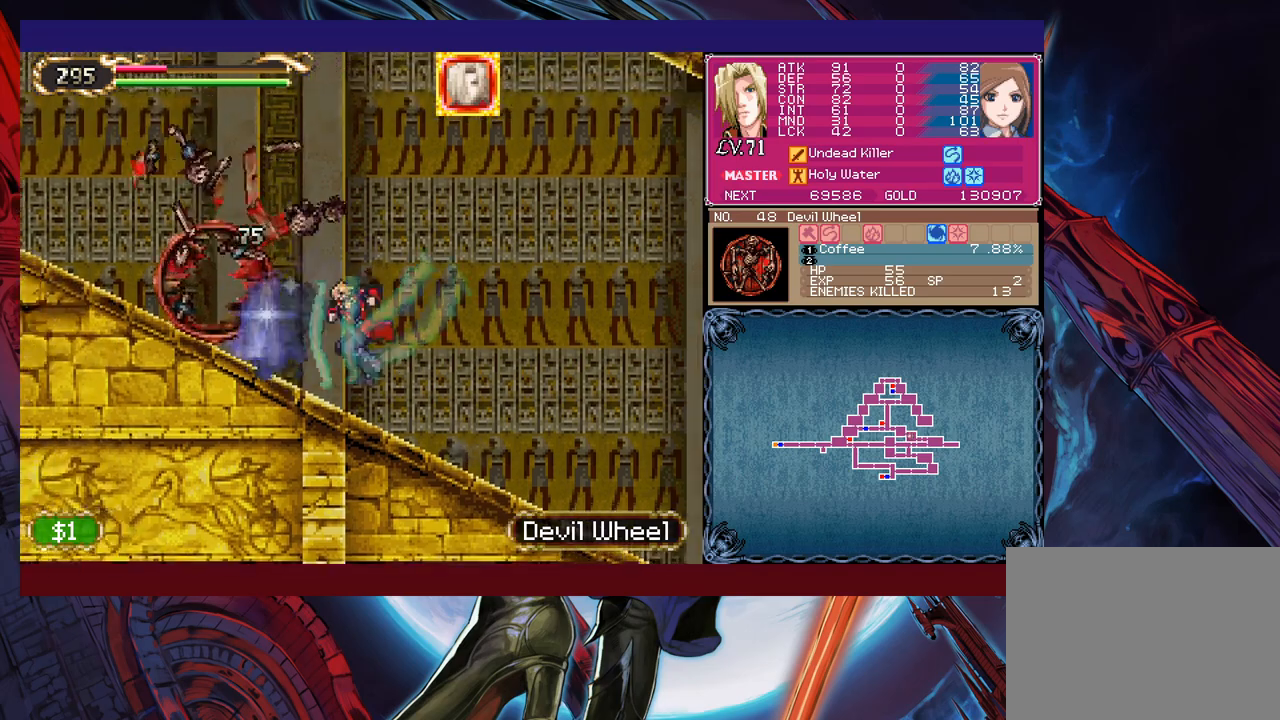
{"buttons": [], "left_stick": "left", "events": []}
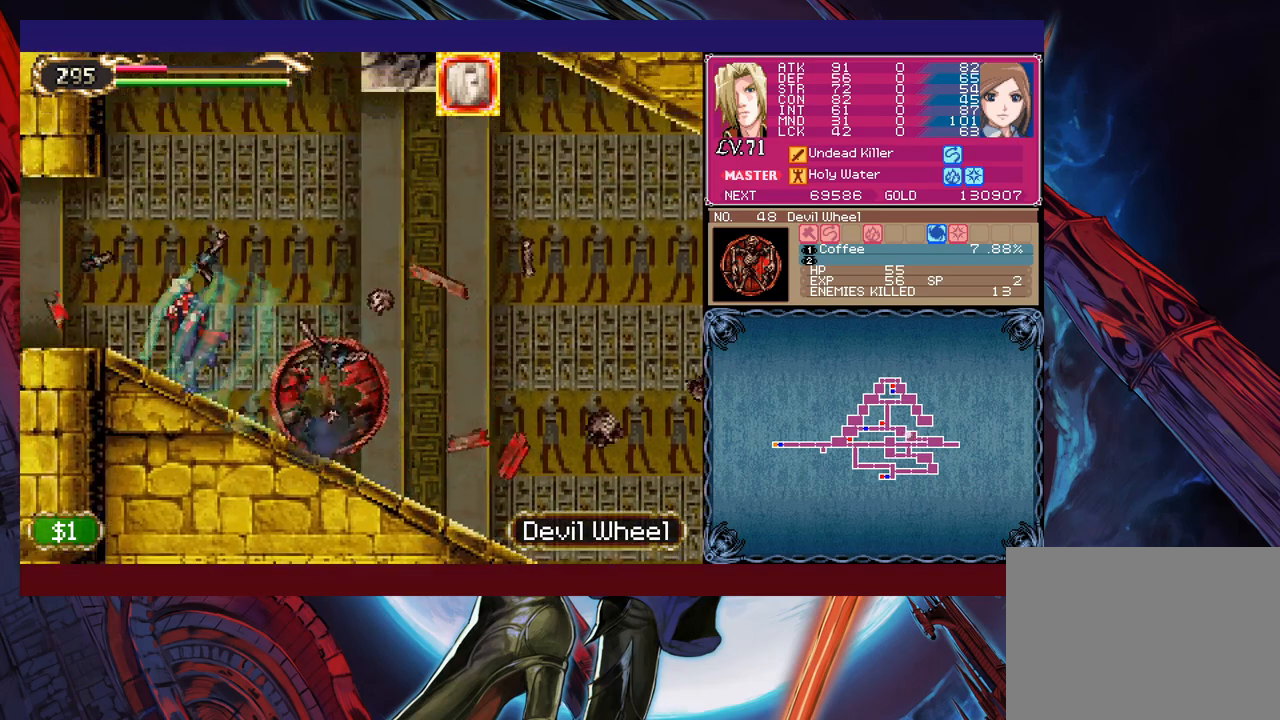
{"buttons": [], "left_stick": "left", "events": []}
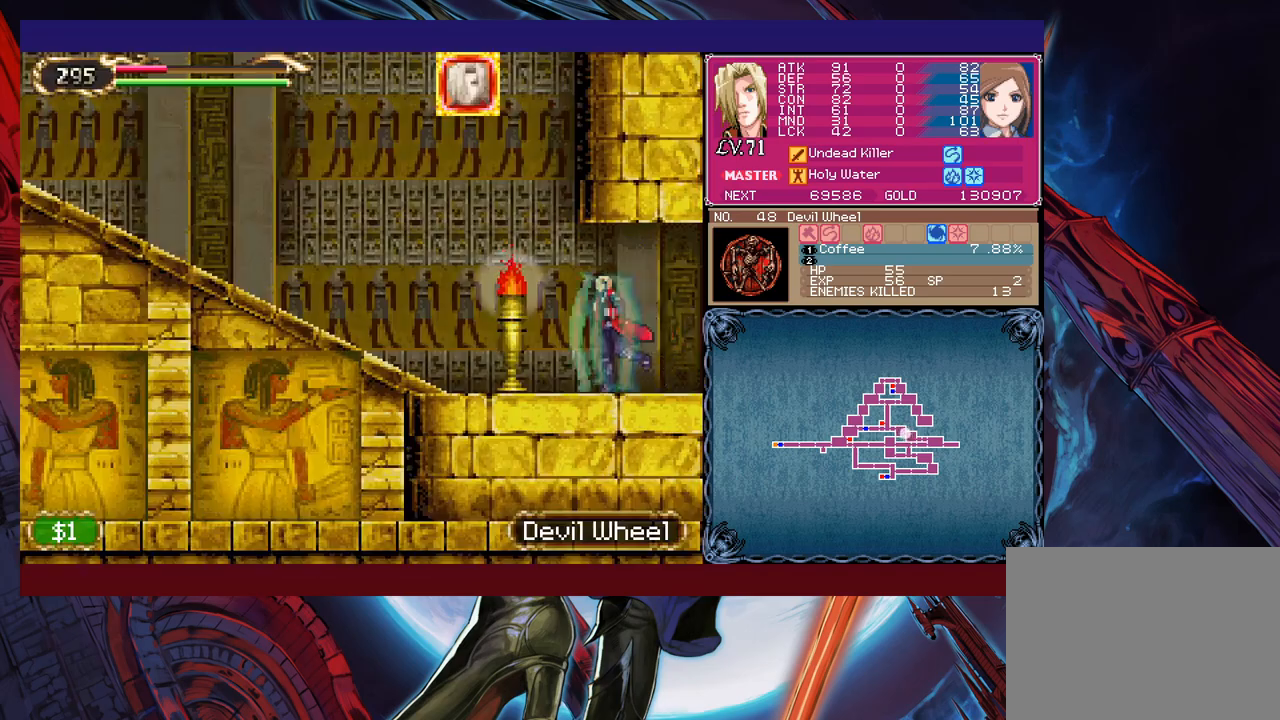
{"buttons": ["B"], "left_stick": "left", "events": [[33, "B", "down"], [283, "B", "up"], [367, "B", "down"]]}
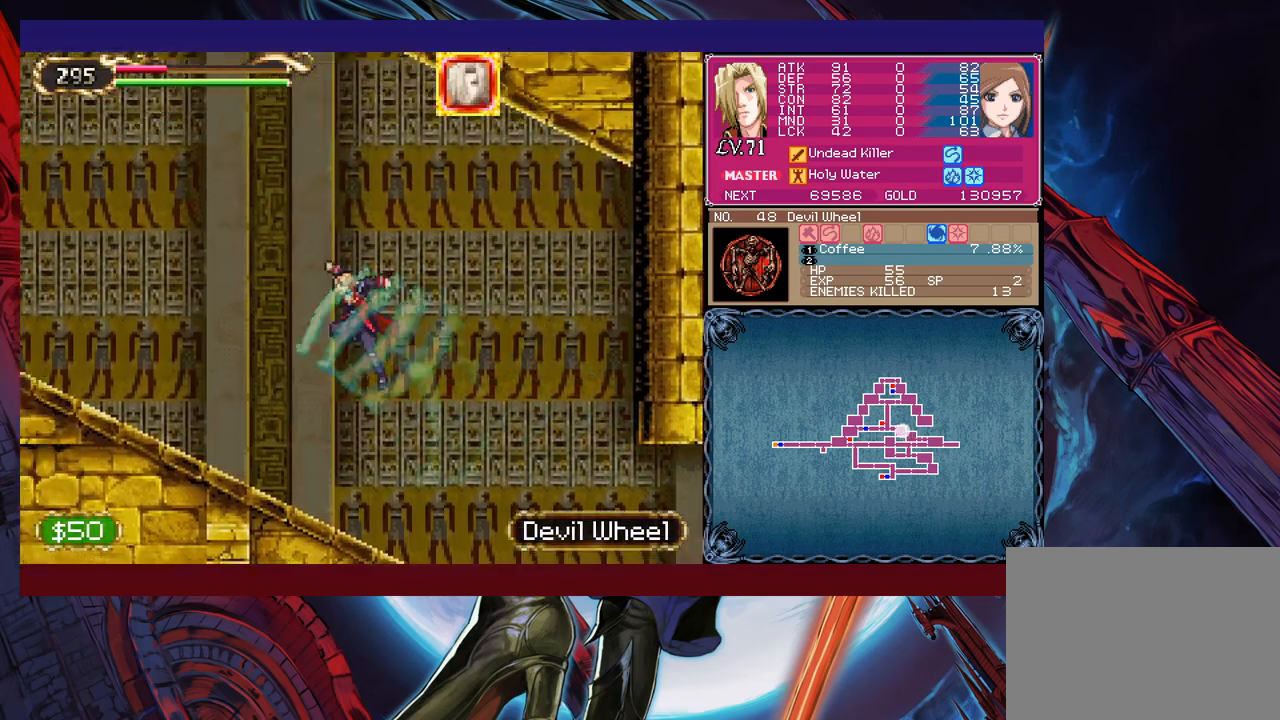
{"buttons": [], "left_stick": "left", "events": [[133, "X", "down"], [467, "B", "up"], [483, "X", "up"]]}
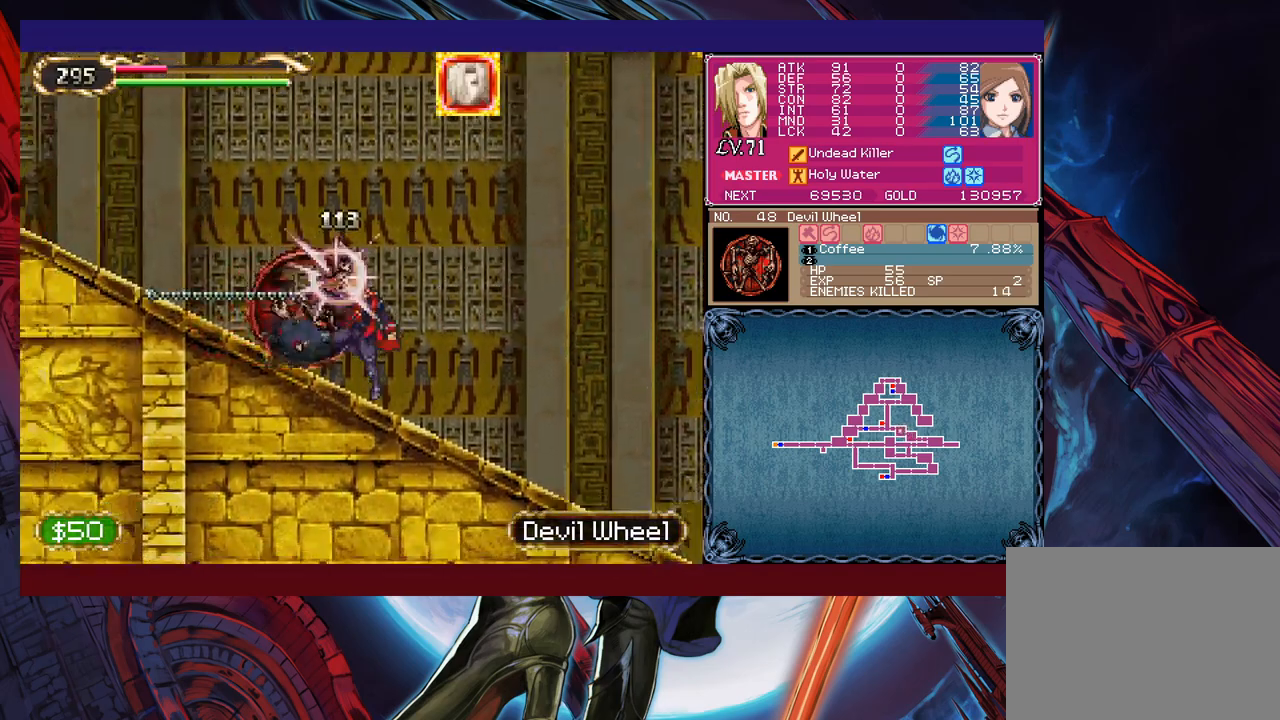
{"buttons": [], "left_stick": "left", "events": []}
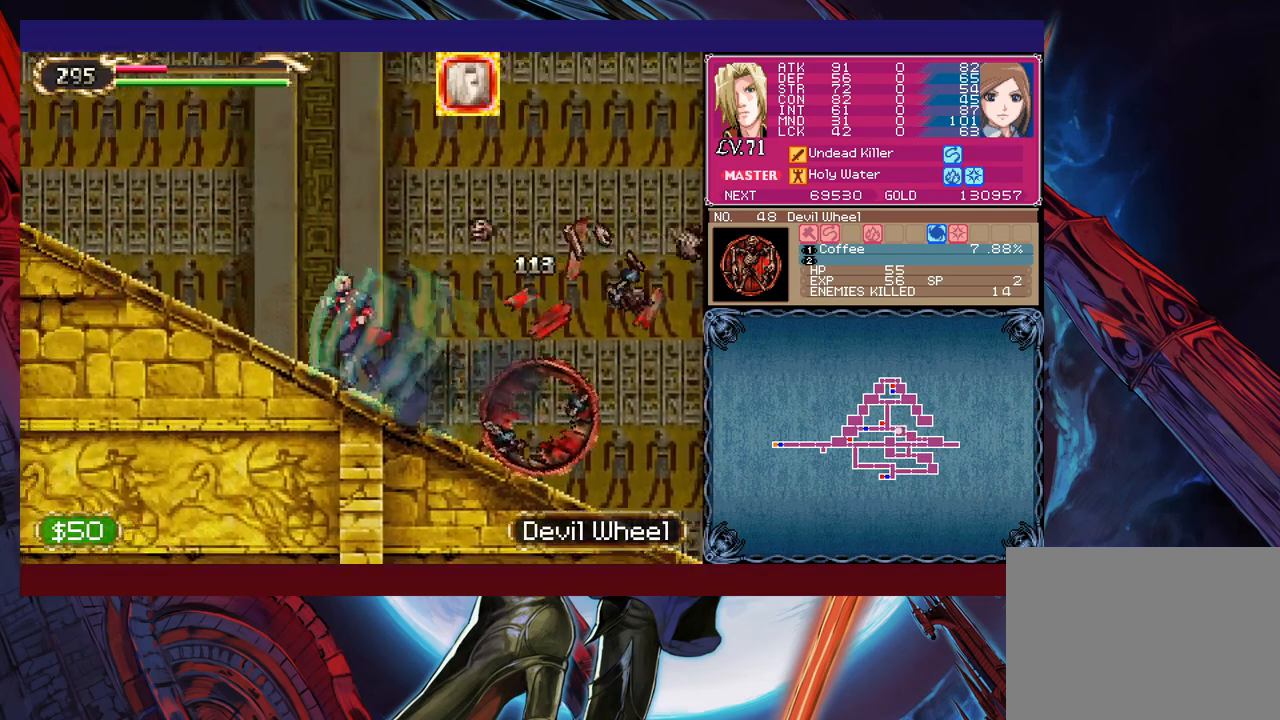
{"buttons": [], "left_stick": "left", "events": [[283, "B", "down"], [383, "B", "up"]]}
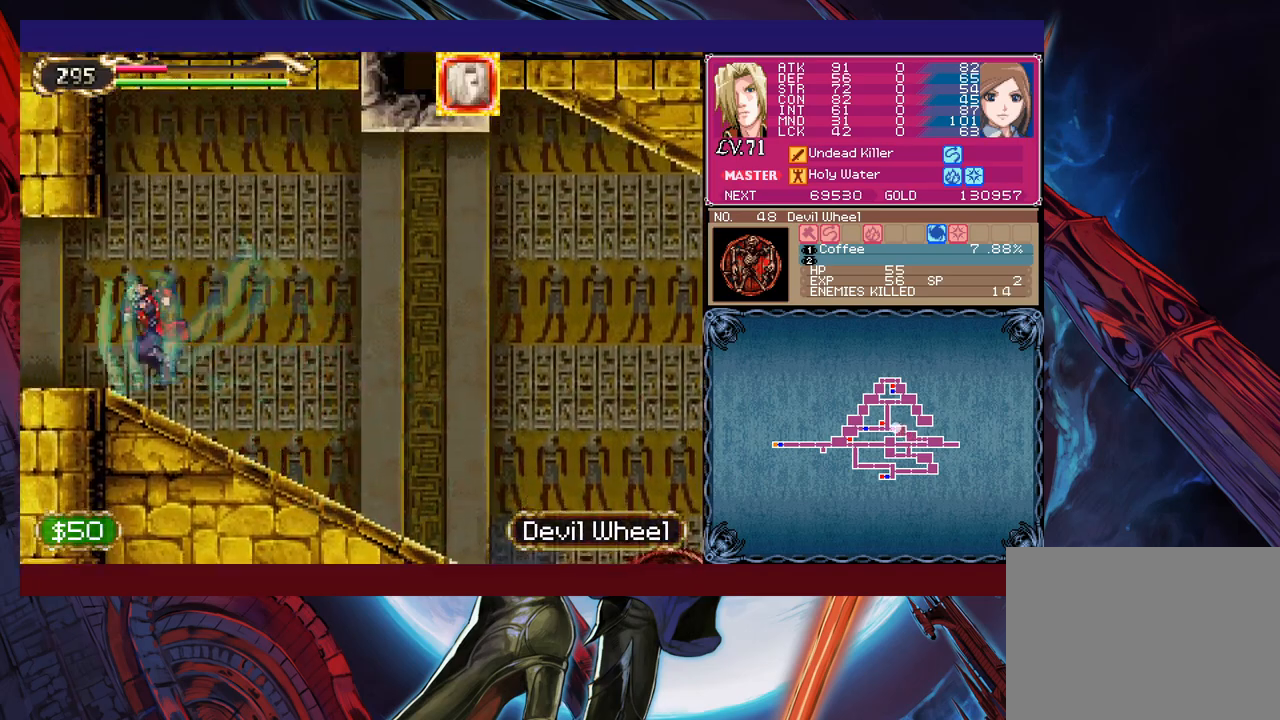
{"buttons": [], "left_stick": "left", "events": []}
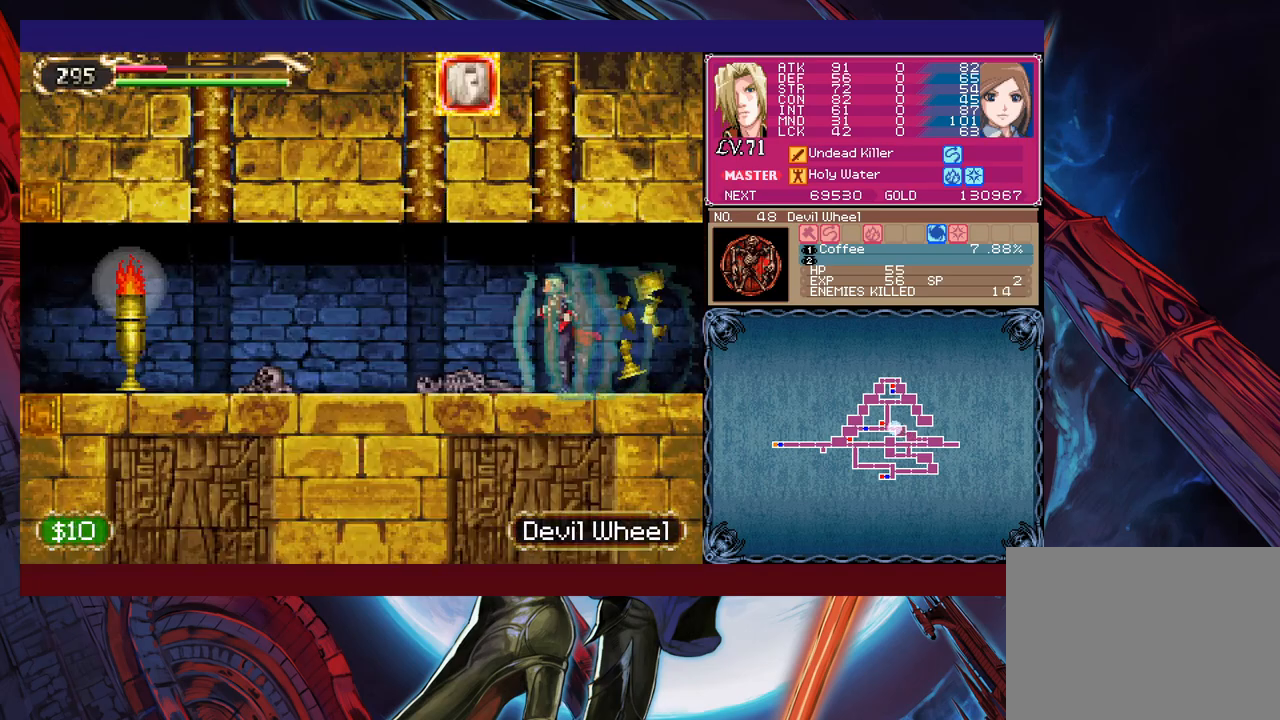
{"buttons": [], "left_stick": "left", "events": []}
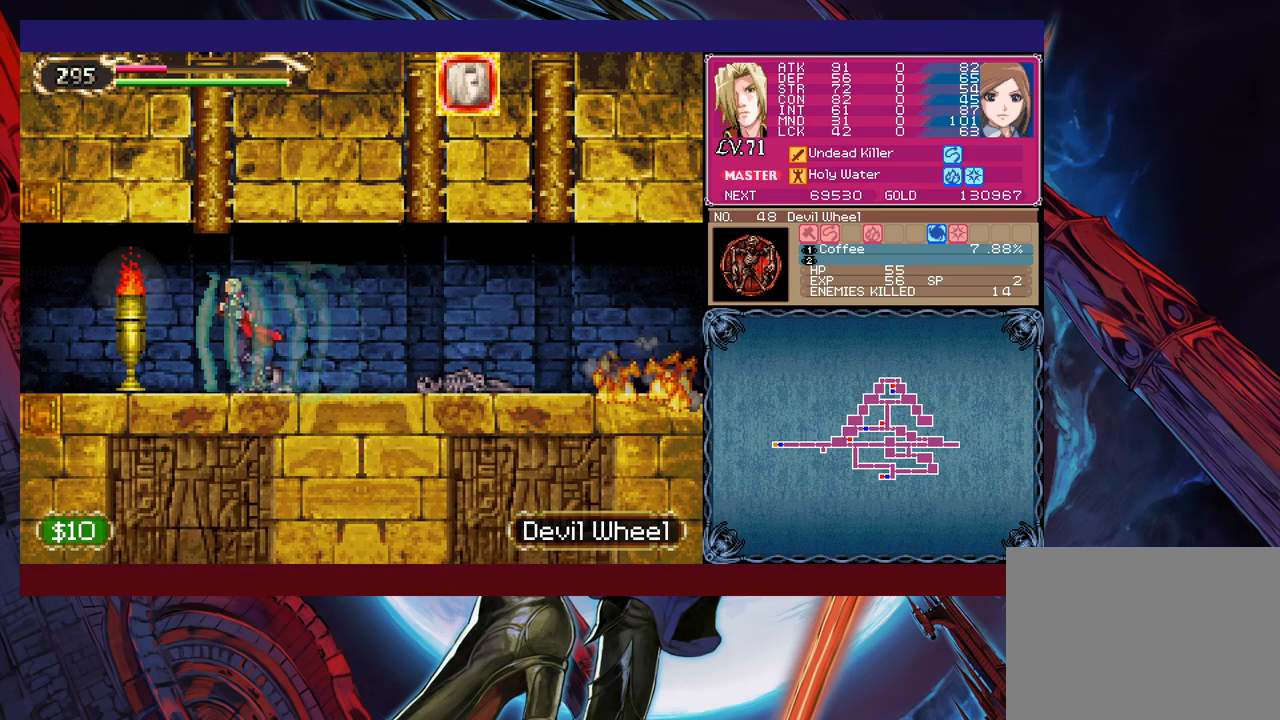
{"buttons": [], "left_stick": "left", "events": [[17, "left_stick", "down-left"], [83, "B", "down"], [183, "B", "up"], [333, "left_stick", "left"]]}
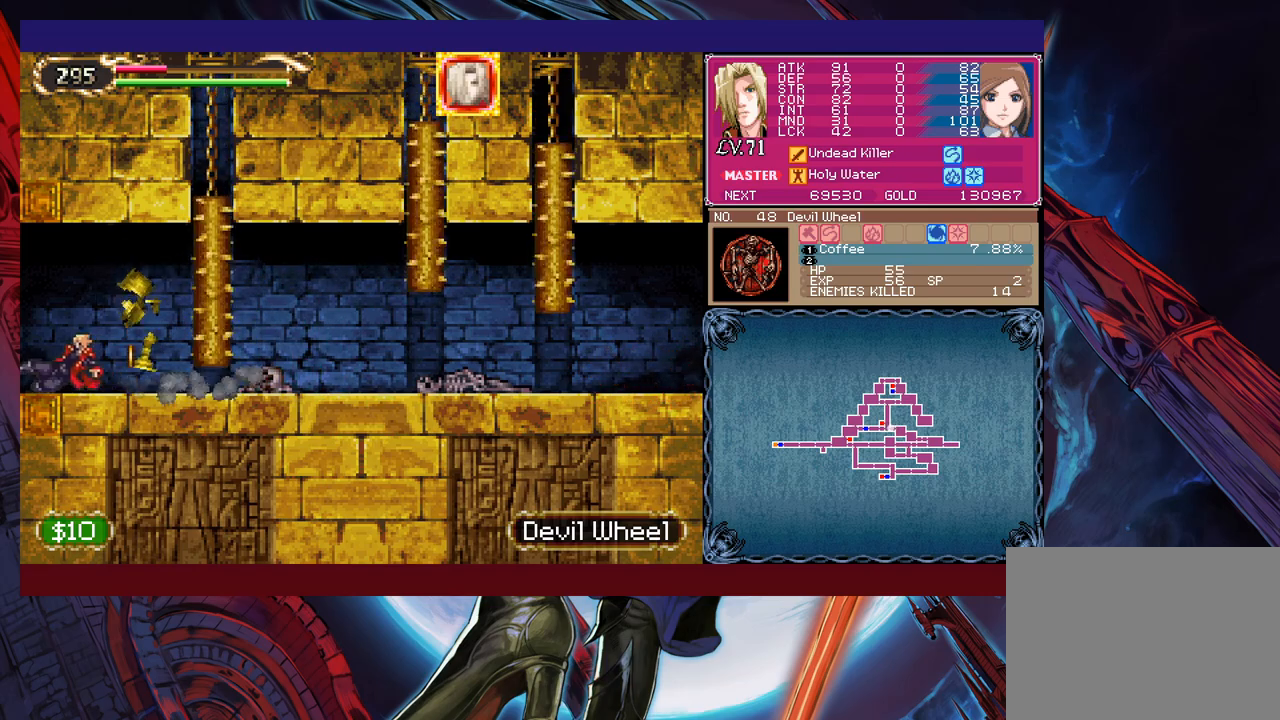
{"buttons": [], "left_stick": "left", "events": []}